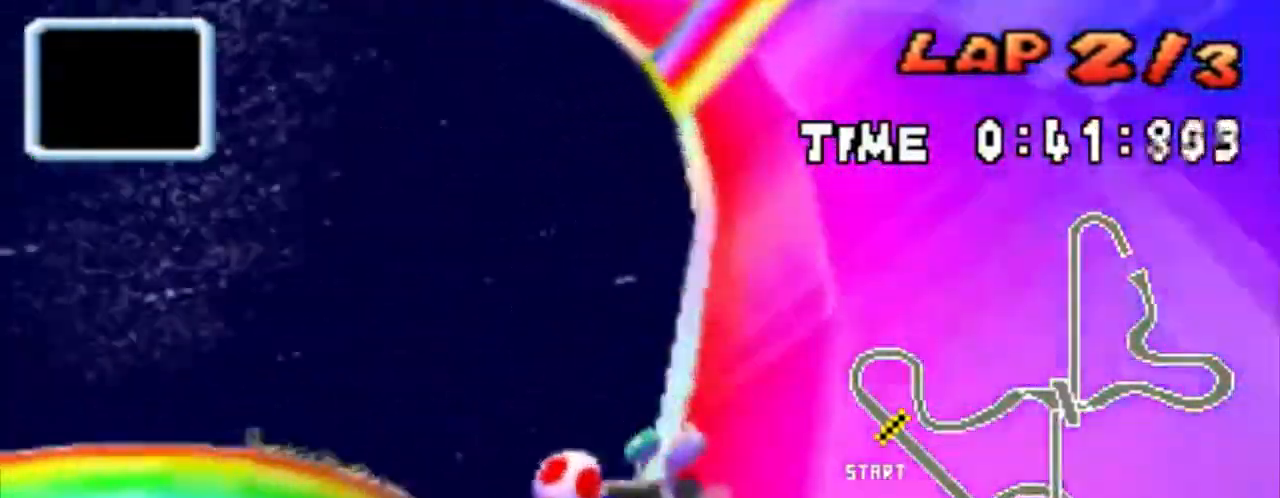
Gameplay with a controller (Nintendo layout); each line is a JSON object with the inputs held at the frame after it. "events" lists button and stick changes between this image and that frame as [ms after this image, input, new state], when the widget could be followed in between. Not read: L1 L3 R3 SELECT START.
{"buttons": ["A", "R1", "DPAD_DOWN", "DPAD_LEFT"], "events": [[100, "DPAD_LEFT", "down"], [134, "DPAD_RIGHT", "up"]]}
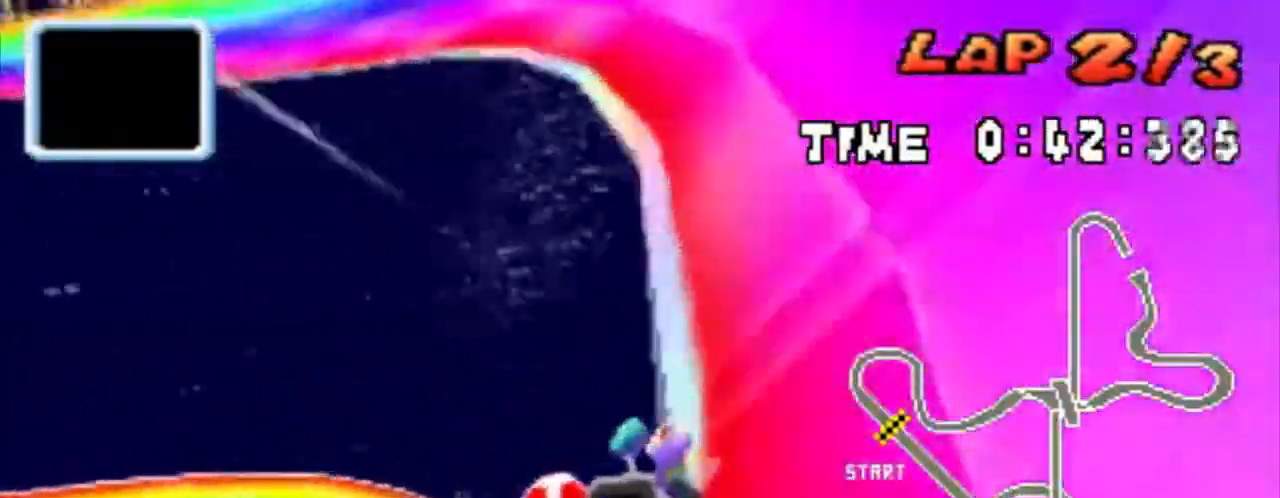
{"buttons": ["A", "R1", "DPAD_DOWN", "DPAD_LEFT"]}
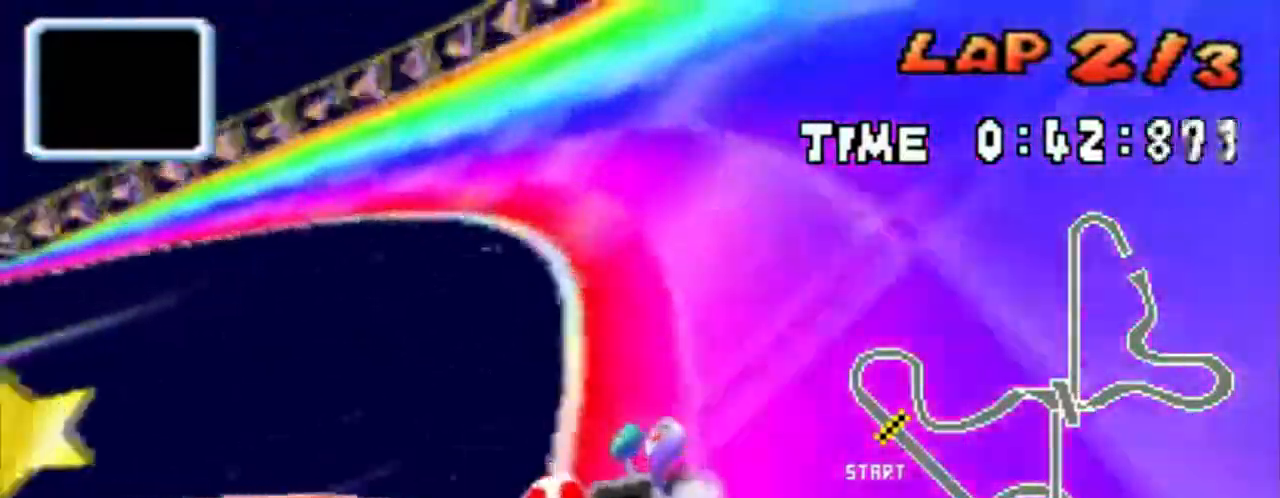
{"buttons": ["A", "R1", "DPAD_DOWN"], "events": [[67, "R1", "up"], [501, "DPAD_LEFT", "up"], [501, "R1", "down"]]}
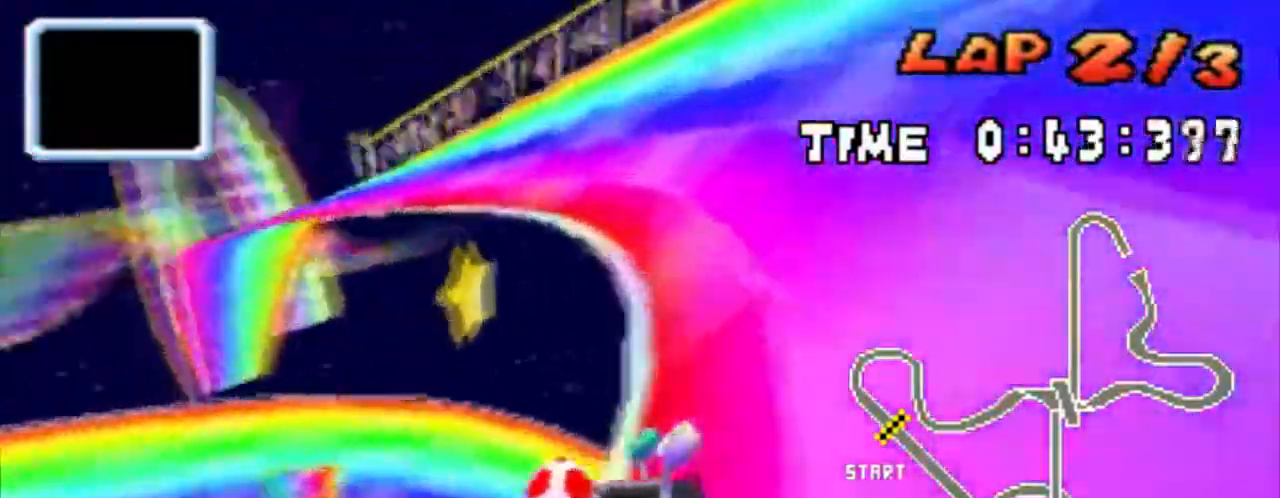
{"buttons": ["A", "X", "Y", "R1", "DPAD_DOWN", "DPAD_RIGHT"]}
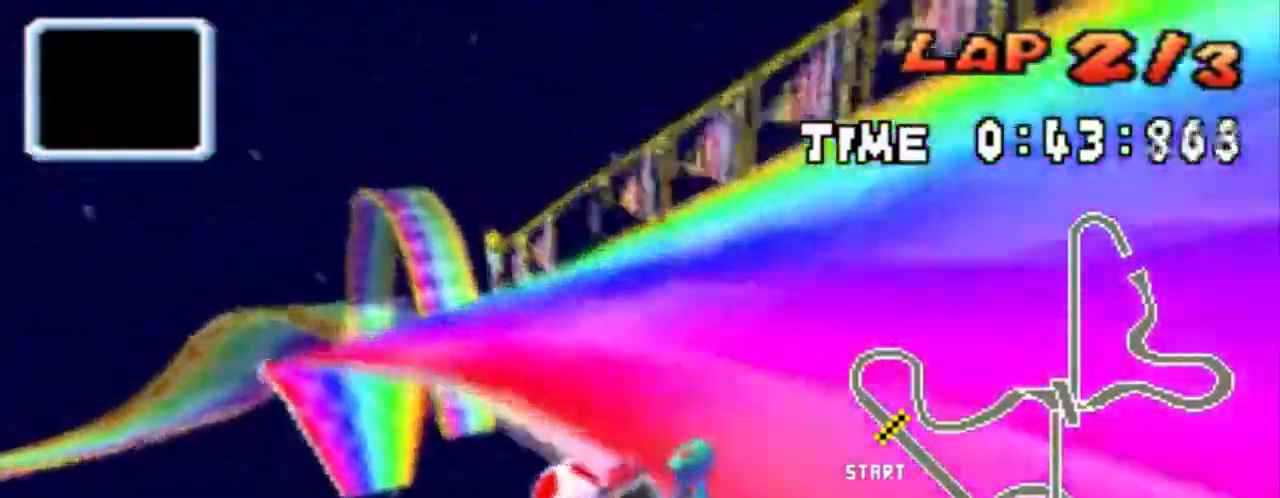
{"buttons": ["A", "Y", "R1", "DPAD_UP", "DPAD_LEFT"]}
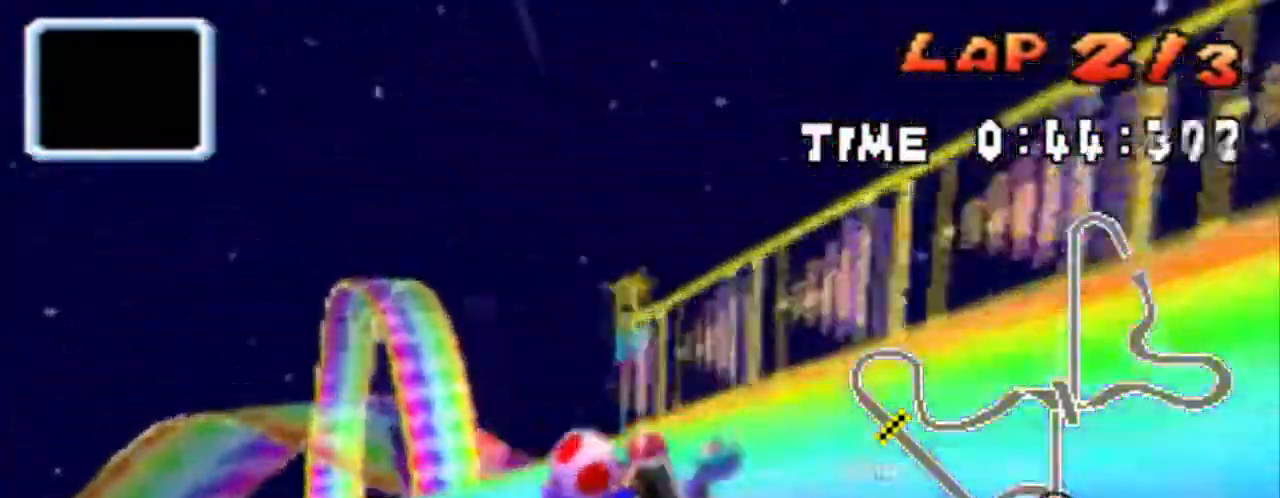
{"buttons": ["A", "R1", "DPAD_UP", "DPAD_LEFT"], "events": [[33, "Y", "up"], [133, "X", "down"], [200, "X", "up"]]}
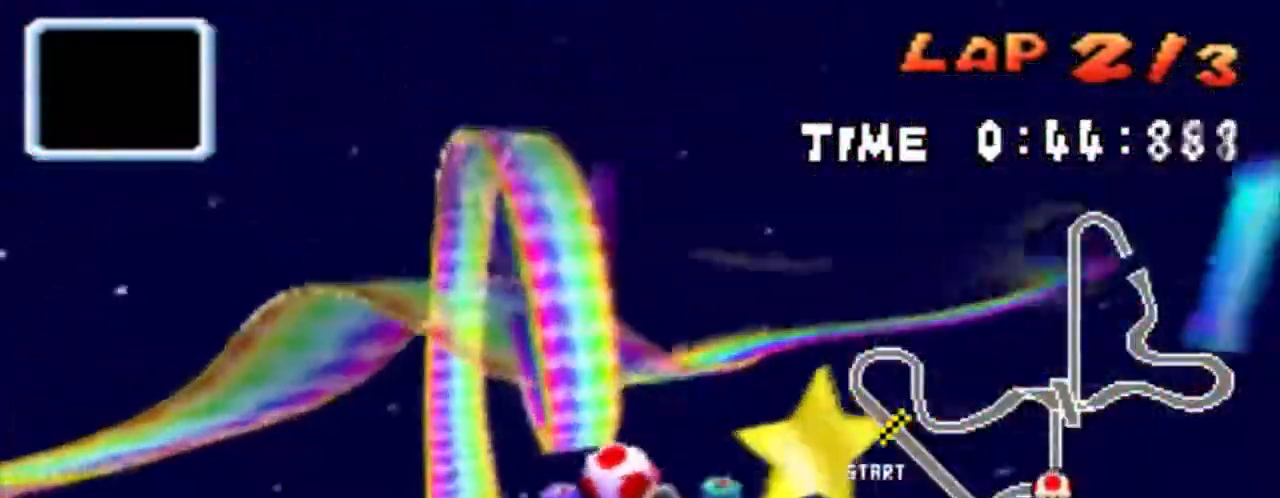
{"buttons": ["A", "R1", "DPAD_UP", "DPAD_LEFT"], "events": []}
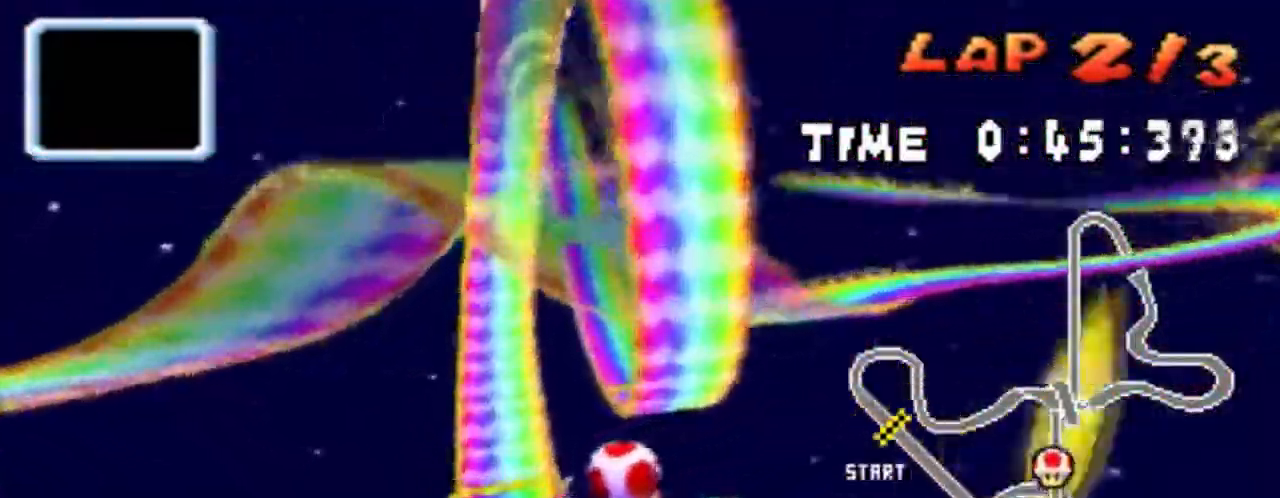
{"buttons": ["A", "R1", "DPAD_UP"], "events": [[66, "DPAD_LEFT", "up"]]}
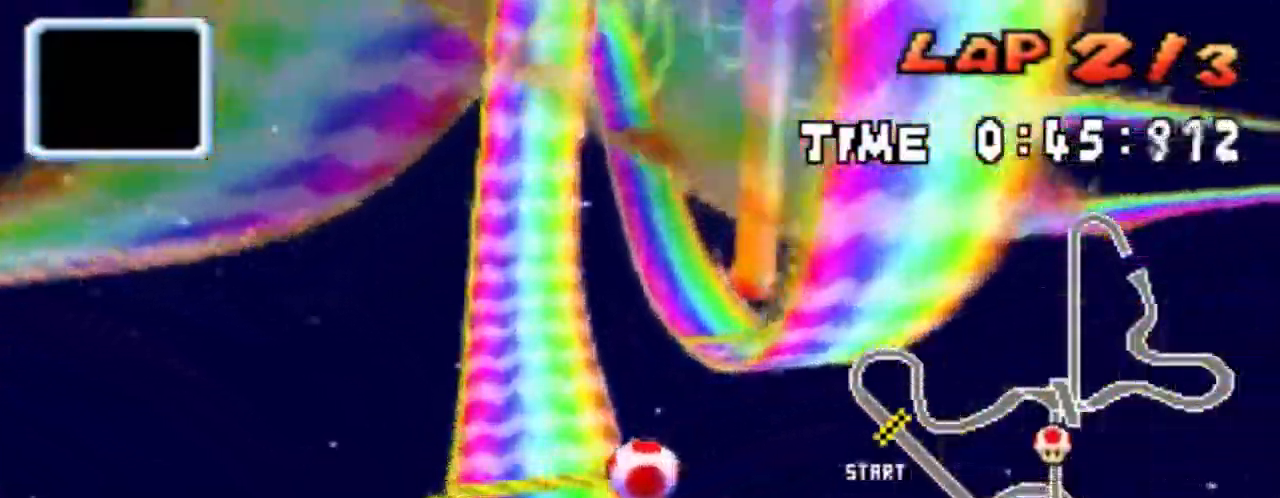
{"buttons": ["A", "R1"], "events": [[167, "DPAD_LEFT", "down"], [200, "DPAD_DOWN", "down"], [234, "DPAD_UP", "up"], [334, "R1", "up"], [401, "DPAD_LEFT", "up"], [401, "X", "down"], [434, "DPAD_DOWN", "up"], [501, "R1", "down"], [501, "X", "up"]]}
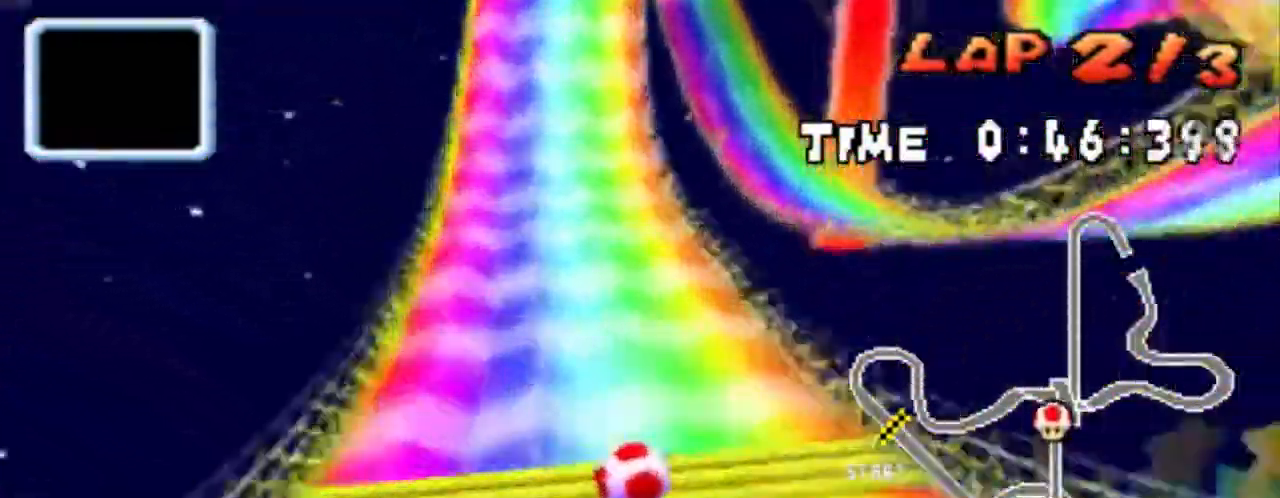
{"buttons": ["A"], "events": [[100, "X", "down"], [133, "R1", "up"], [166, "X", "up"], [200, "R1", "down"], [267, "R1", "up"], [367, "R1", "down"], [433, "R1", "up"]]}
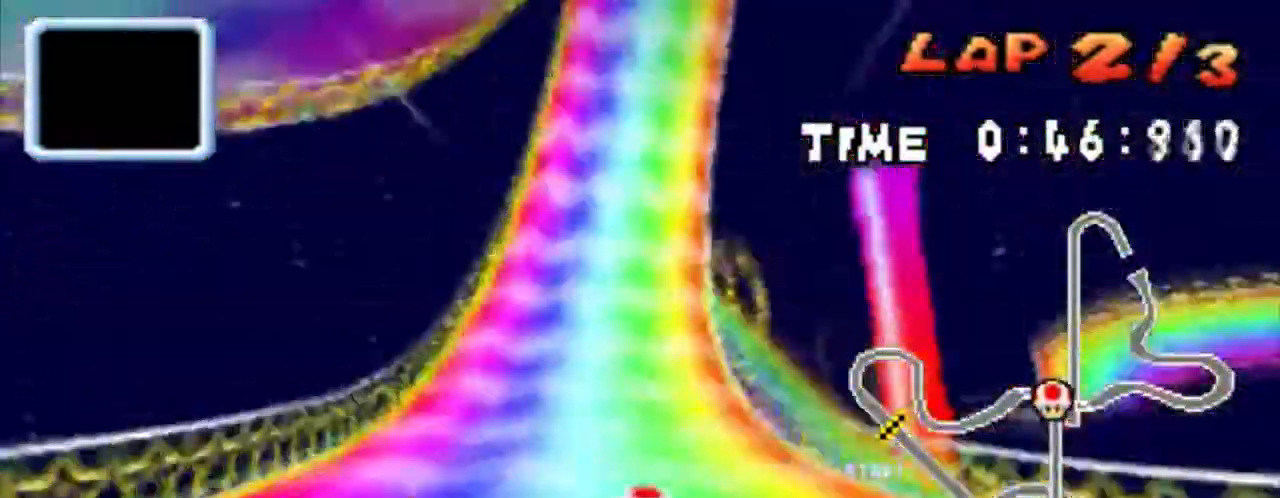
{"buttons": ["A", "R1"]}
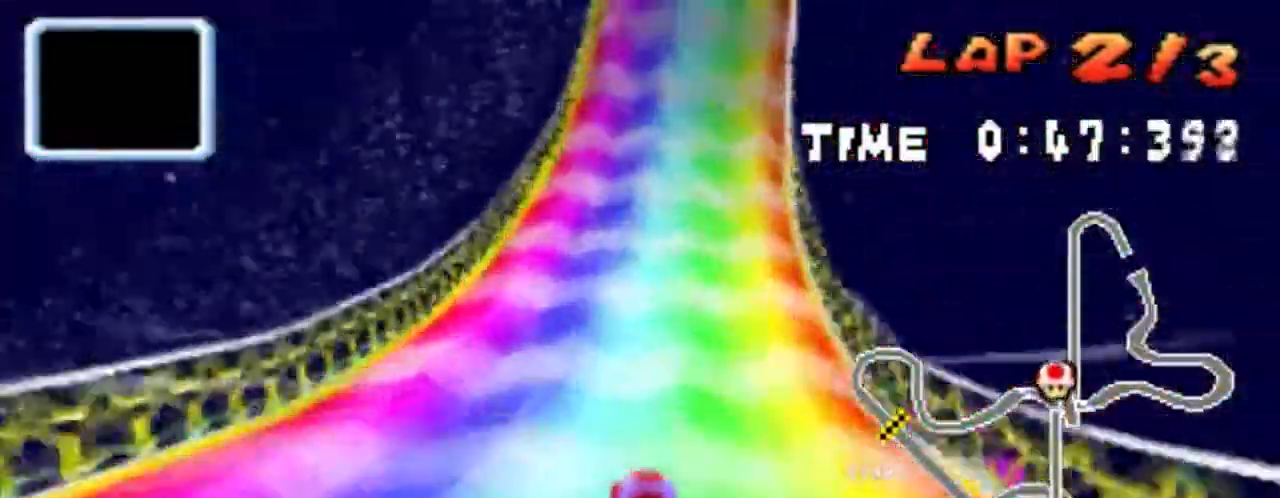
{"buttons": ["A"], "events": [[33, "R1", "up"], [367, "DPAD_RIGHT", "down"], [500, "DPAD_RIGHT", "up"]]}
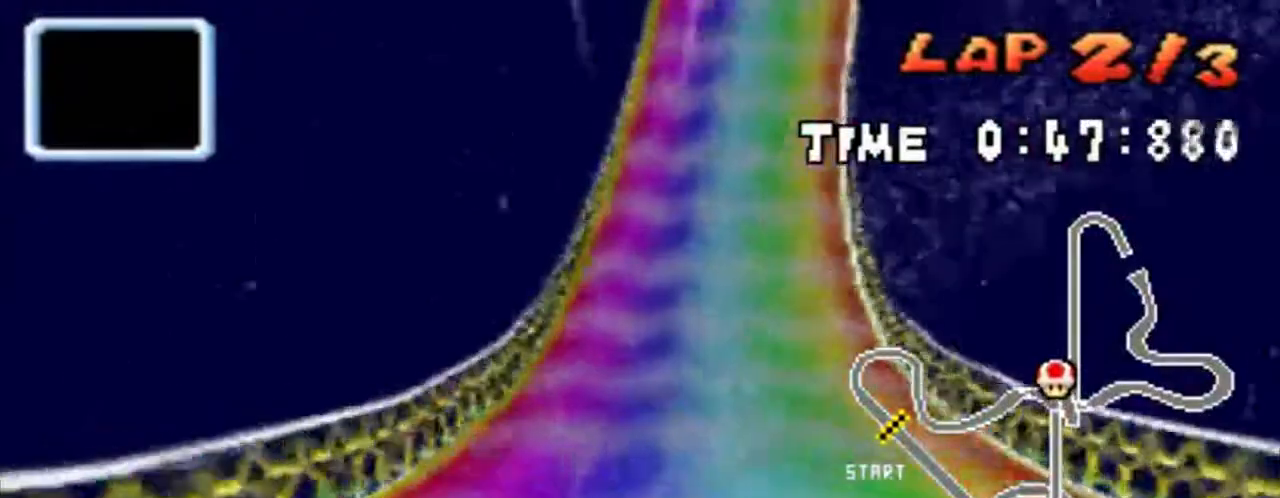
{"buttons": ["A"], "events": []}
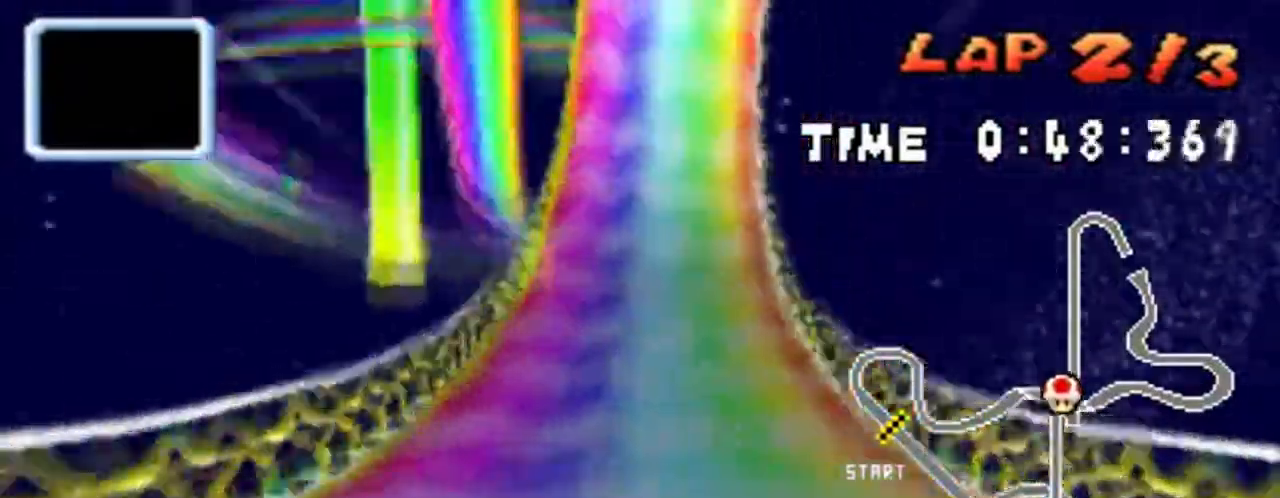
{"buttons": ["A"], "events": []}
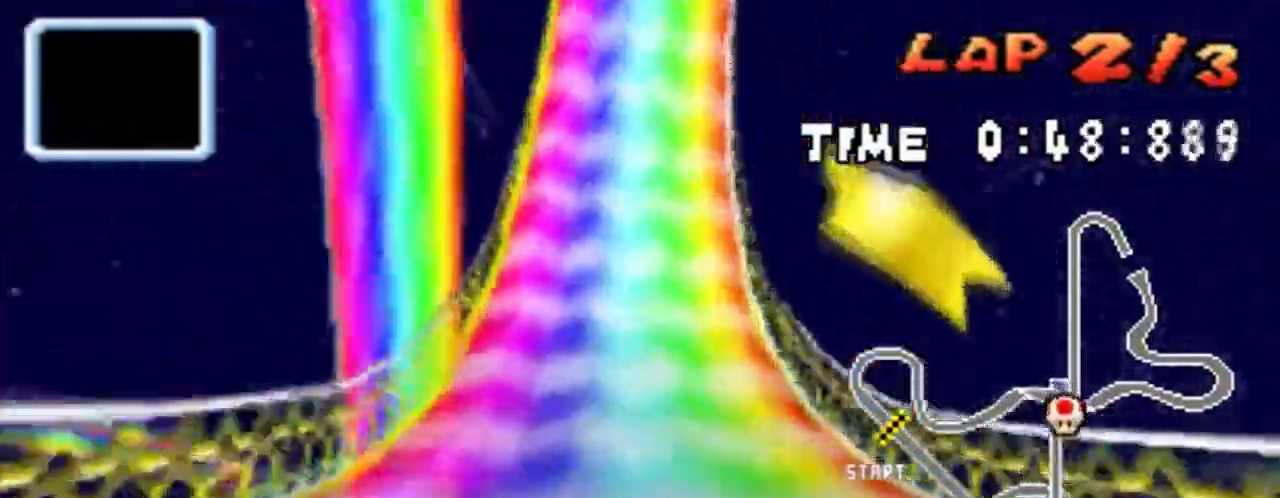
{"buttons": ["A"], "events": [[134, "DPAD_LEFT", "down"], [200, "DPAD_LEFT", "up"]]}
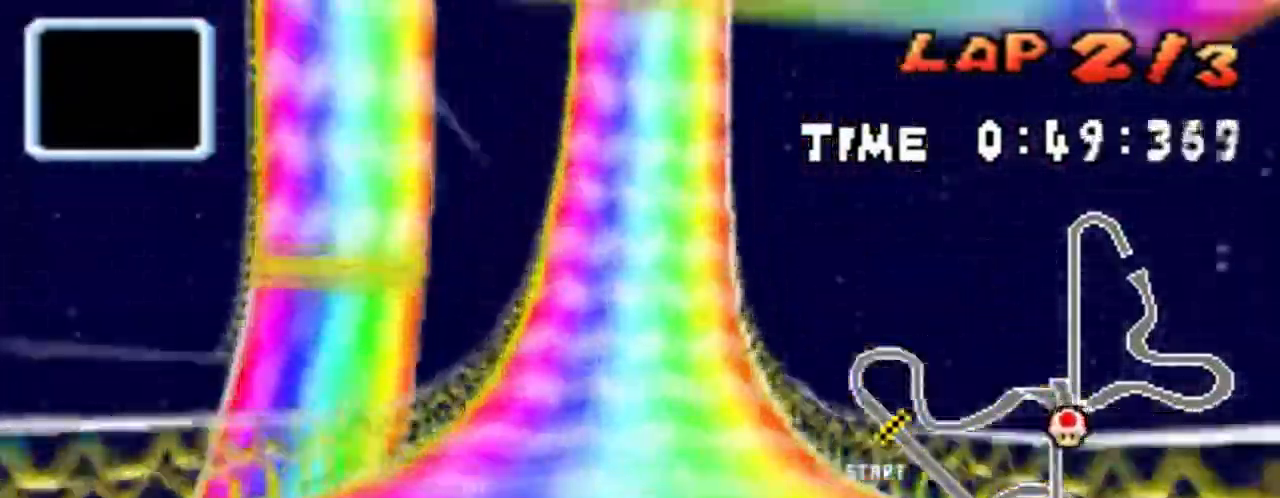
{"buttons": ["A"], "events": [[333, "X", "down"], [467, "X", "up"]]}
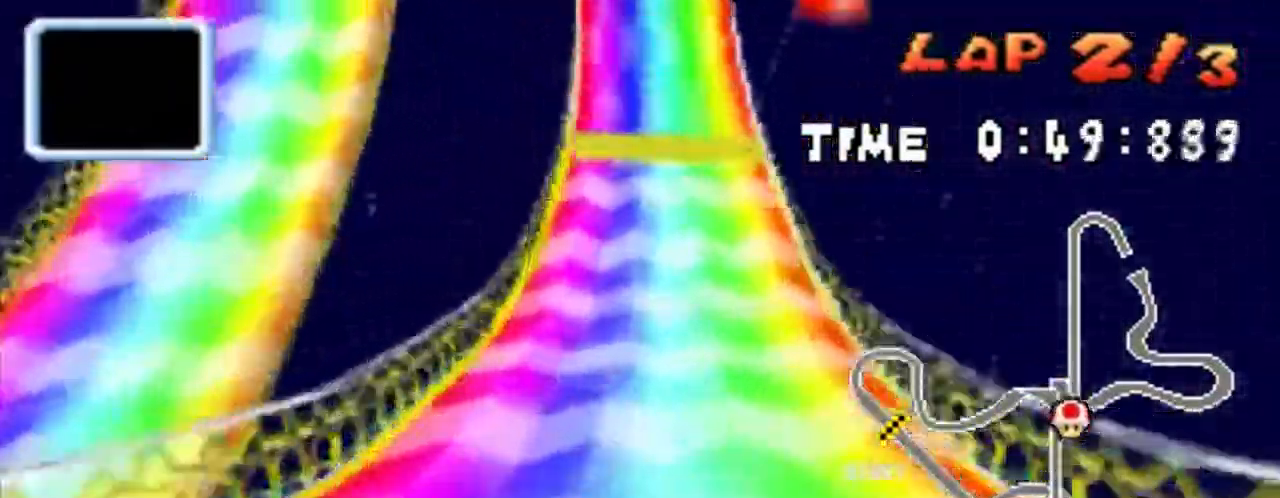
{"buttons": ["A", "X"]}
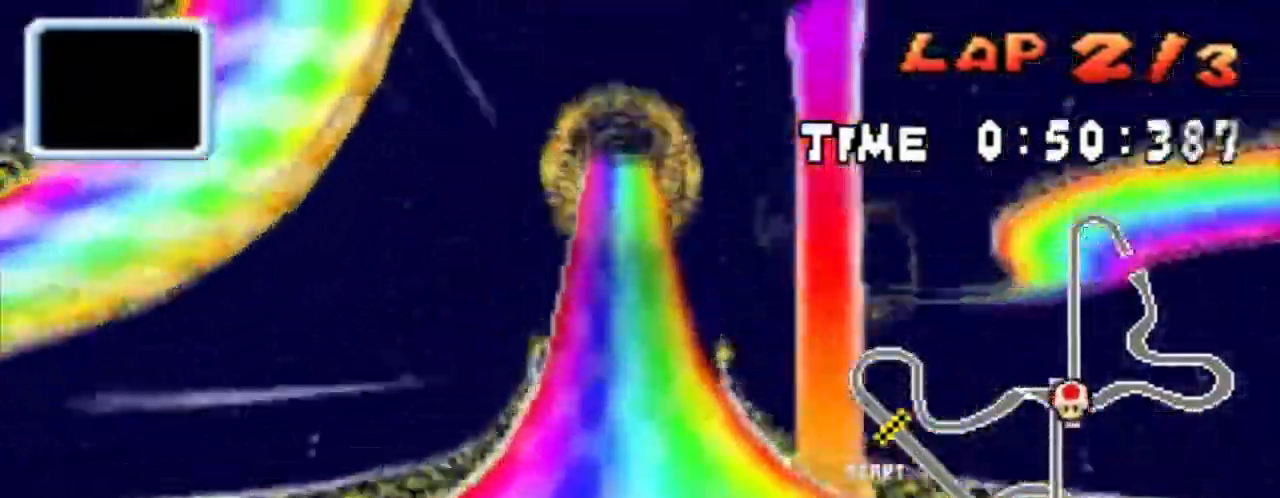
{"buttons": ["A", "R1", "DPAD_RIGHT"], "events": [[267, "X", "up"], [300, "DPAD_RIGHT", "down"], [333, "R1", "down"]]}
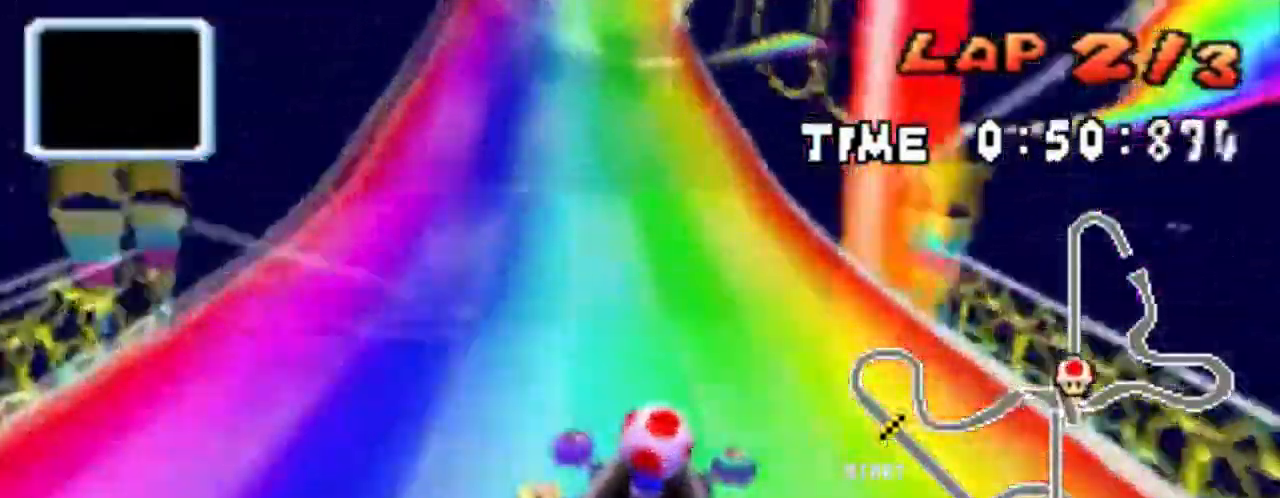
{"buttons": ["A", "X", "R1", "DPAD_DOWN", "DPAD_LEFT"], "events": [[33, "X", "down"], [67, "DPAD_LEFT", "down"], [100, "DPAD_RIGHT", "up"], [134, "X", "up"], [200, "DPAD_DOWN", "down"], [200, "X", "down"], [234, "DPAD_LEFT", "up"], [234, "DPAD_RIGHT", "down"], [300, "X", "up"], [434, "DPAD_LEFT", "down"], [467, "DPAD_RIGHT", "up"], [467, "X", "down"]]}
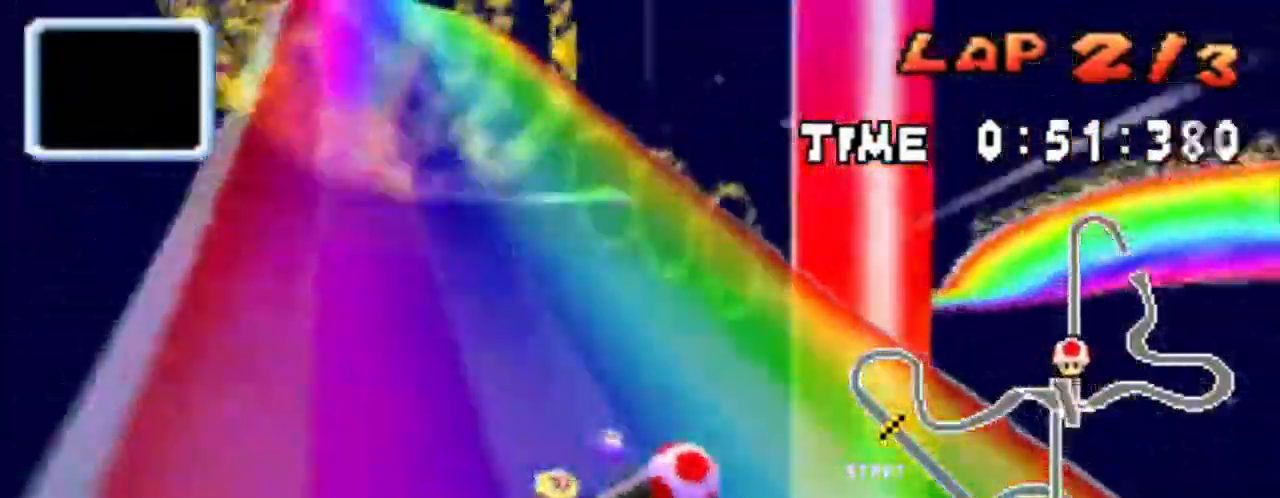
{"buttons": ["A", "R1", "DPAD_DOWN", "DPAD_LEFT"], "events": [[33, "X", "up"], [100, "DPAD_RIGHT", "down"], [166, "DPAD_RIGHT", "up"]]}
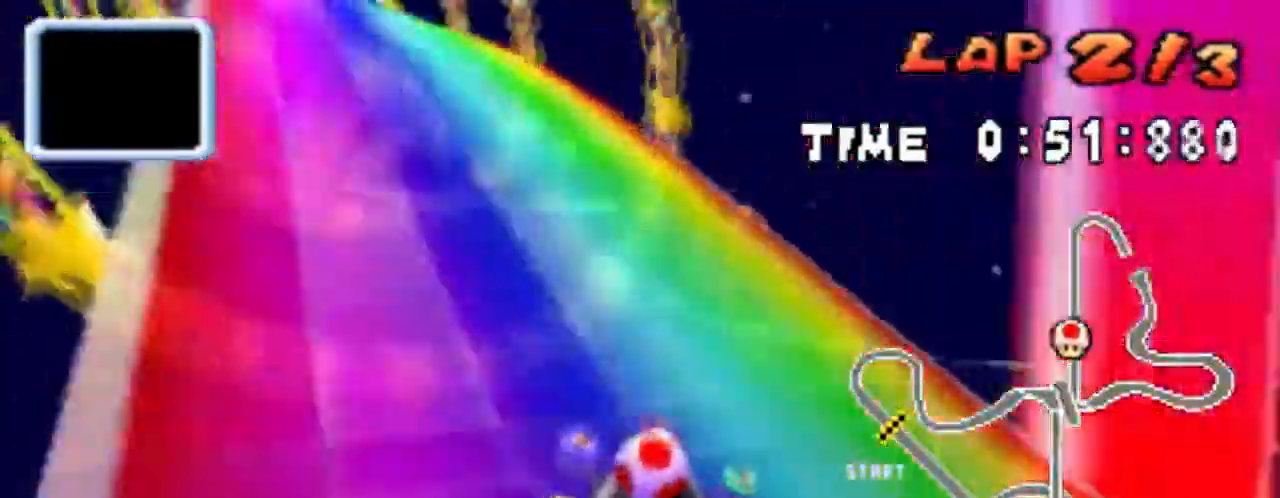
{"buttons": ["A", "X"], "events": [[67, "X", "down"], [200, "DPAD_DOWN", "up"], [200, "R1", "up"], [200, "X", "up"], [267, "DPAD_LEFT", "up"], [267, "R1", "down"], [267, "X", "down"], [501, "R1", "up"]]}
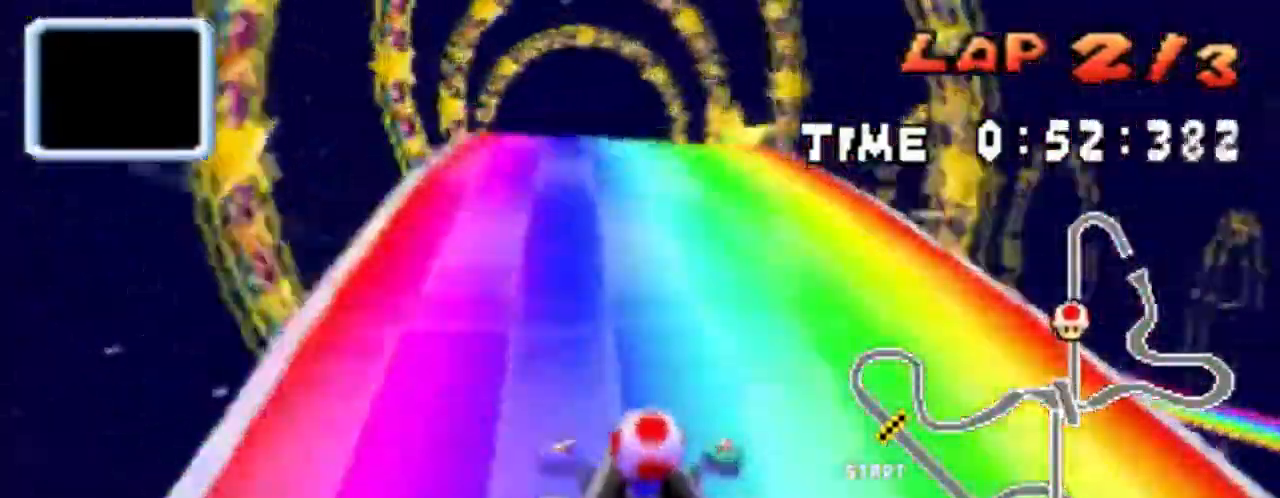
{"buttons": ["A", "X", "R1", "DPAD_LEFT"], "events": [[333, "DPAD_LEFT", "down"], [333, "R1", "down"]]}
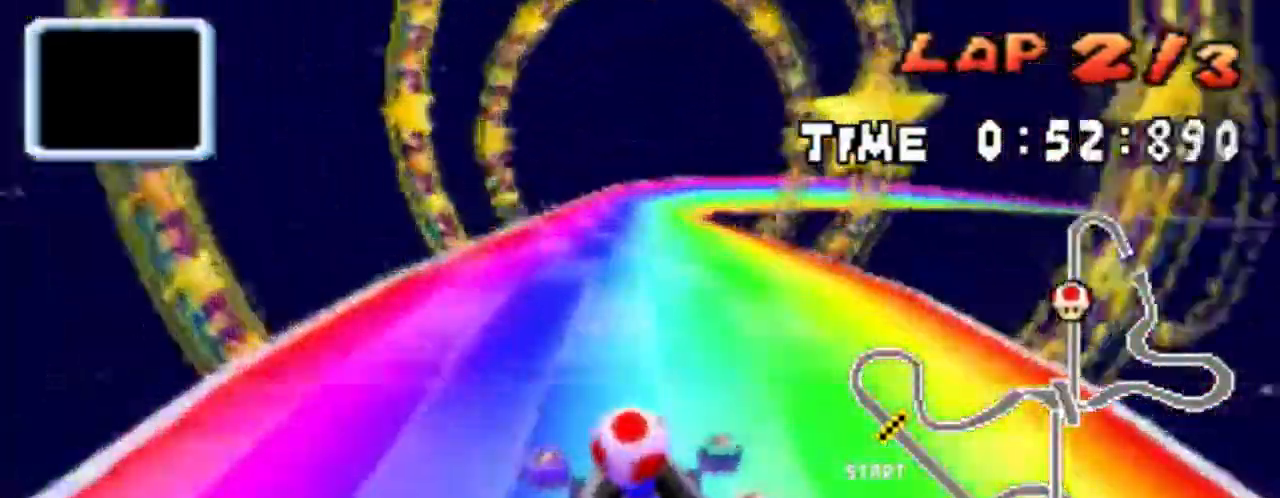
{"buttons": ["A", "R1", "DPAD_DOWN", "DPAD_RIGHT"], "events": [[134, "X", "up"], [267, "DPAD_DOWN", "down"], [334, "DPAD_LEFT", "up"], [334, "DPAD_RIGHT", "down"]]}
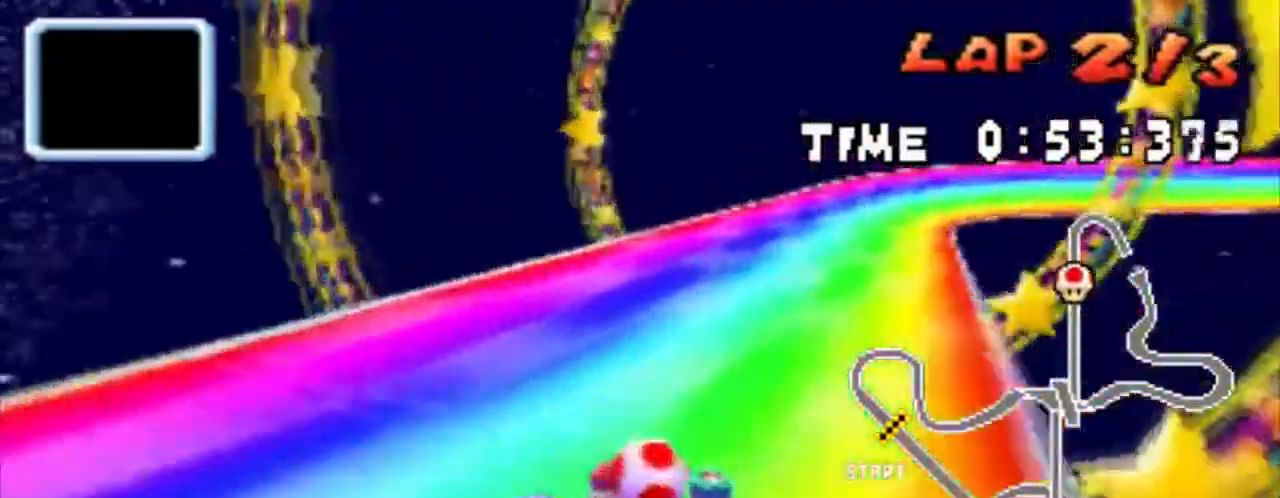
{"buttons": ["B", "DPAD_DOWN", "DPAD_LEFT"], "events": [[267, "R1", "up"], [333, "B", "down"], [333, "DPAD_LEFT", "down"], [333, "DPAD_RIGHT", "up"], [433, "A", "up"]]}